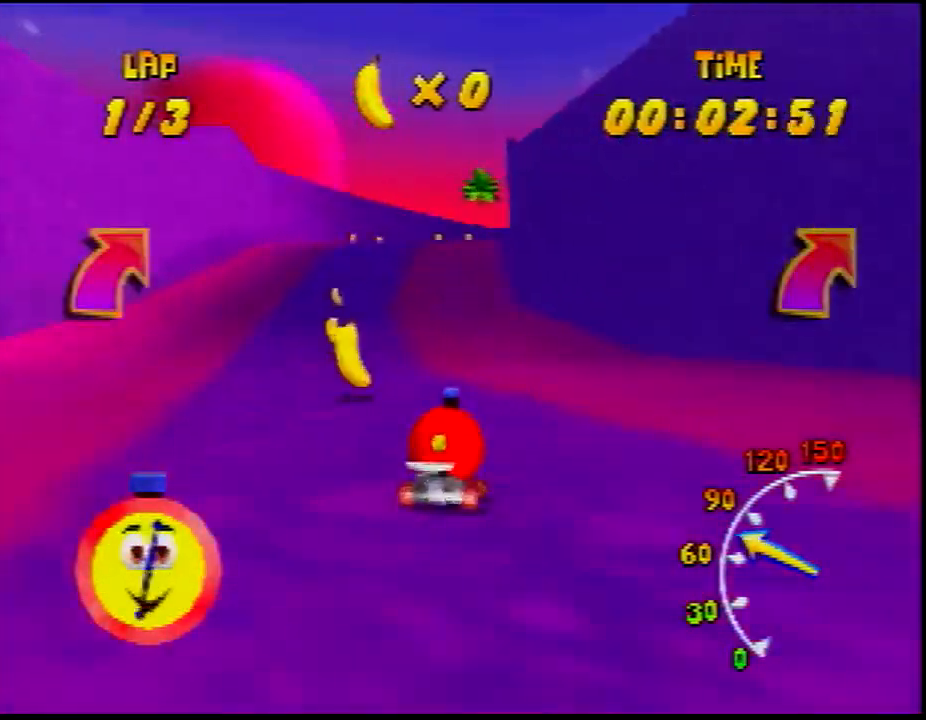
Gameplay with a controller (Nintendo layout); each line is a JSON object with the inputs held at the frame after it (dt_ms = milliseconds from this image to that frame). "events" lists button and stick changes between this image and that frame as [ms after this image, input, new state], when the widget could be followed in between. Not read: L3 R3 Z.
{"dt_ms": 500, "buttons": ["A", "R1"], "left_stick": "left", "events": [[50, "A", "down"], [67, "left_stick", "center"], [133, "A", "up"], [200, "A", "down"], [267, "A", "up"], [300, "left_stick", "left"], [417, "A", "down"]]}
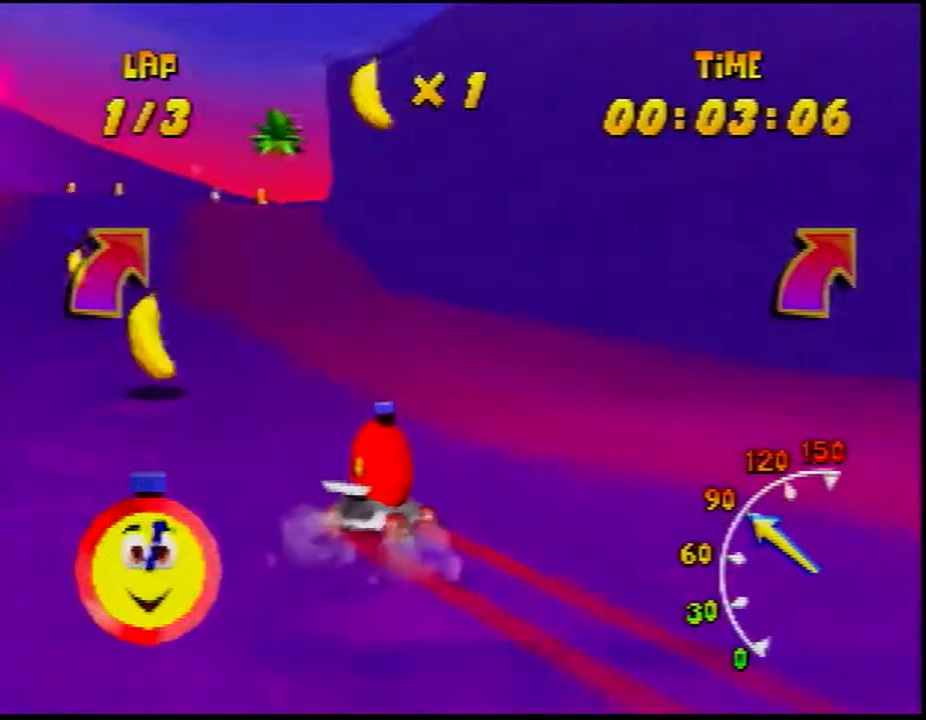
{"dt_ms": 500, "buttons": ["A", "R1"], "left_stick": "center", "events": [[17, "A", "up"], [100, "A", "down"], [200, "A", "up"], [317, "A", "down"], [350, "left_stick", "center"], [417, "A", "up"], [500, "A", "down"]]}
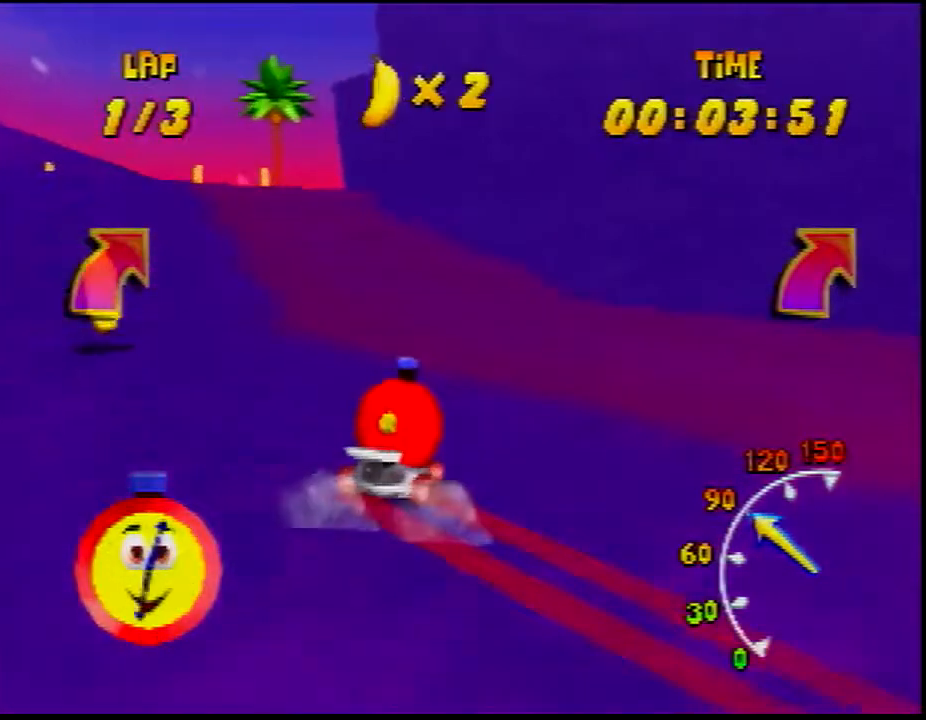
{"dt_ms": 500, "buttons": ["A", "R1"], "left_stick": "left", "events": [[117, "A", "up"], [233, "A", "down"], [333, "A", "up"], [333, "left_stick", "left"], [450, "A", "down"]]}
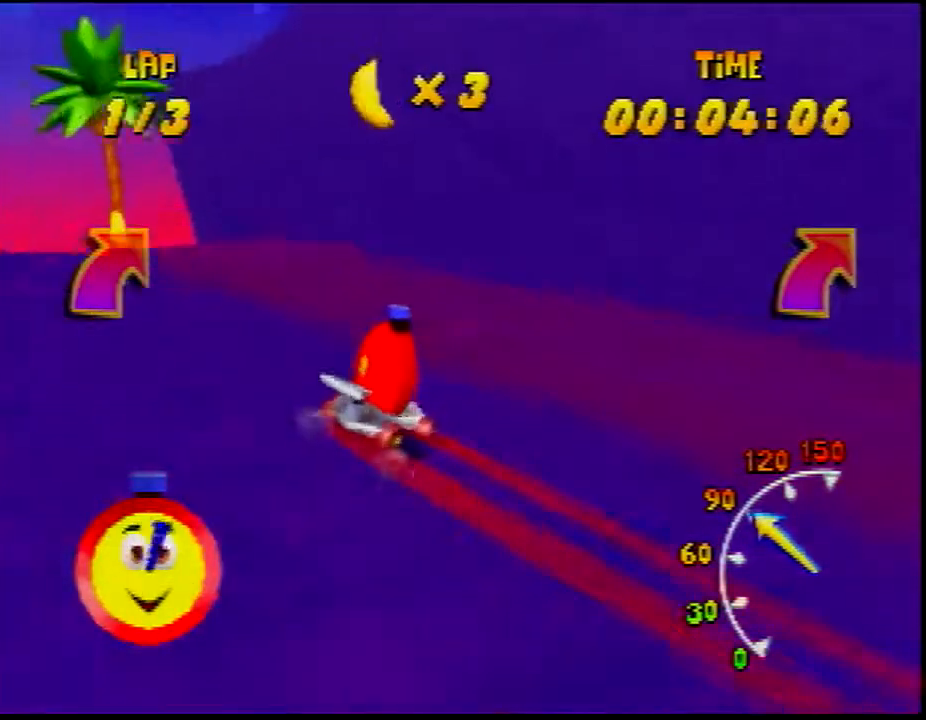
{"dt_ms": 500, "buttons": ["A", "R1"], "left_stick": "center", "events": [[83, "A", "up"], [200, "A", "down"], [300, "left_stick", "center"], [350, "A", "up"], [433, "A", "down"]]}
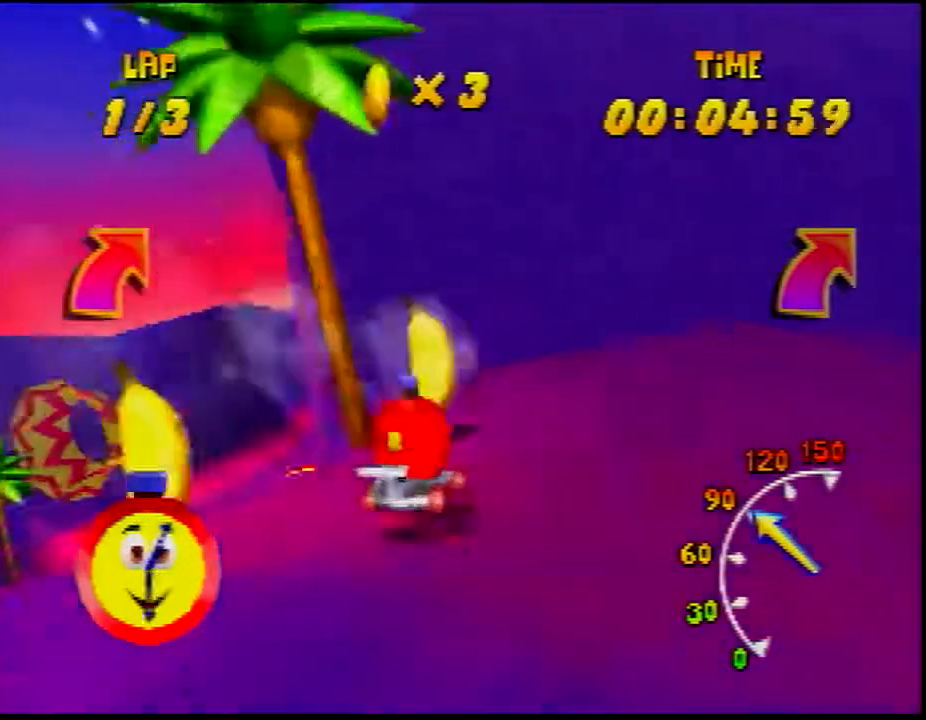
{"dt_ms": 500, "buttons": ["A", "R1"], "left_stick": "left", "events": [[50, "A", "up"], [167, "left_stick", "left"], [217, "A", "down"], [367, "A", "up"], [417, "A", "down"]]}
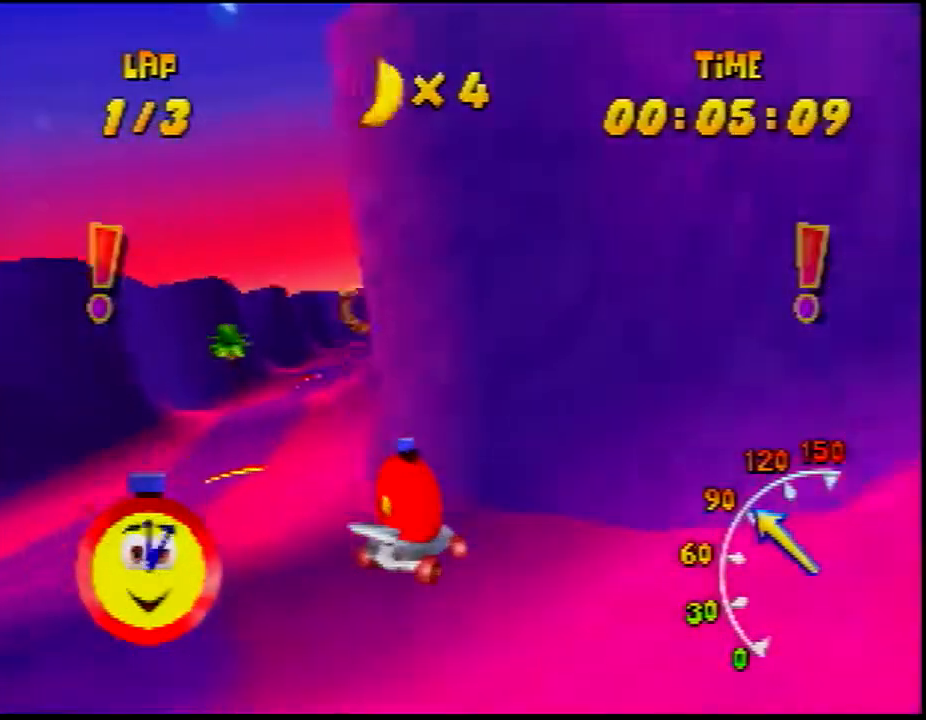
{"dt_ms": 500, "buttons": [], "left_stick": "left", "events": [[67, "A", "up"], [183, "A", "down"], [350, "R1", "up"], [450, "A", "up"]]}
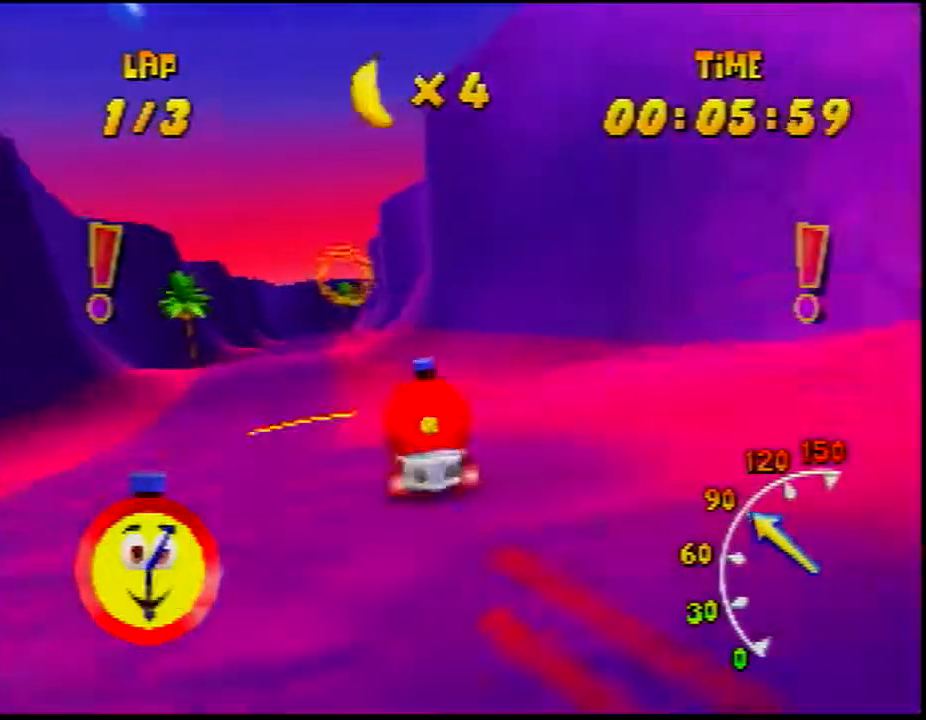
{"dt_ms": 500, "buttons": [], "left_stick": "right", "events": [[33, "A", "down"], [33, "left_stick", "center"], [100, "A", "up"], [150, "A", "down"], [300, "A", "up"], [367, "A", "down"], [383, "left_stick", "right"], [450, "A", "up"]]}
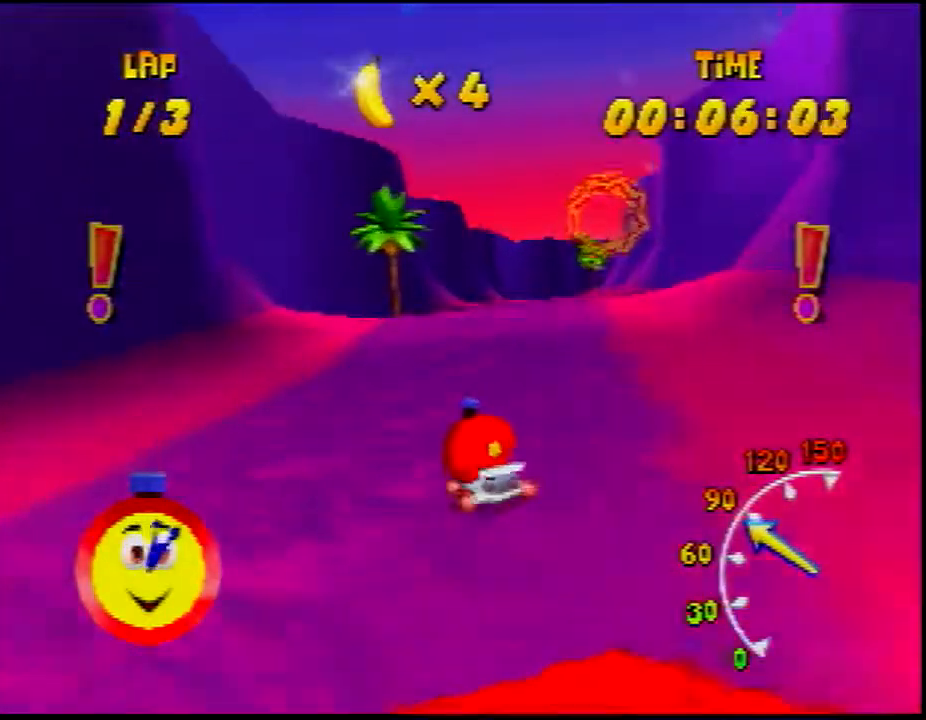
{"dt_ms": 500, "buttons": ["A"], "left_stick": "center", "events": [[50, "A", "down"], [133, "A", "up"], [133, "left_stick", "center"], [217, "A", "down"], [350, "A", "up"], [483, "A", "down"]]}
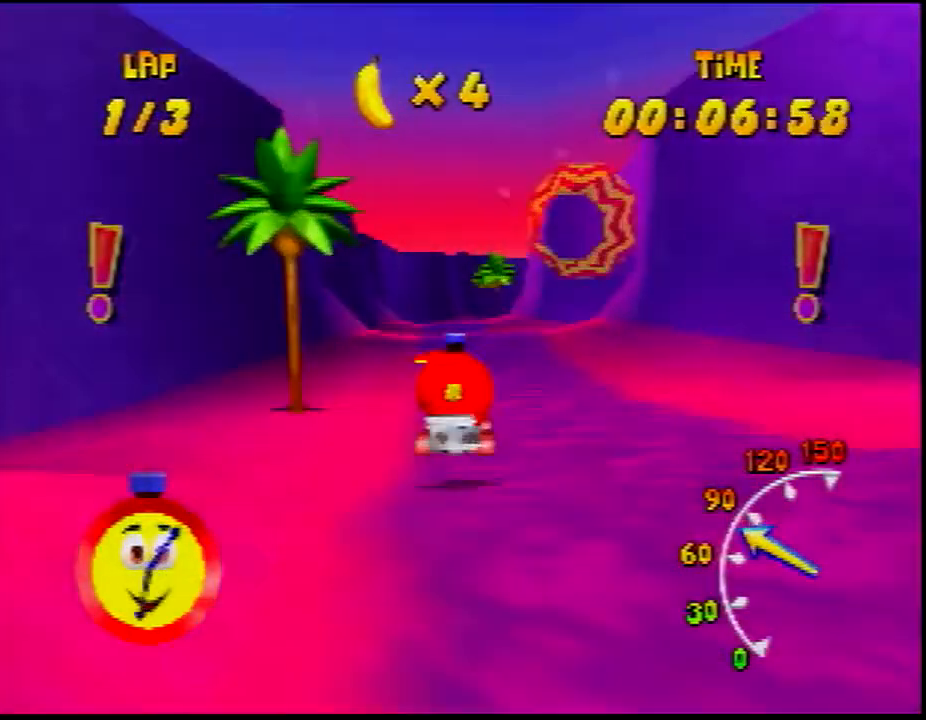
{"dt_ms": 1000, "buttons": [], "left_stick": "center", "events": [[50, "A", "up"], [167, "A", "down"], [233, "A", "up"], [350, "A", "down"], [467, "A", "up"], [567, "A", "down"], [600, "A", "up"]]}